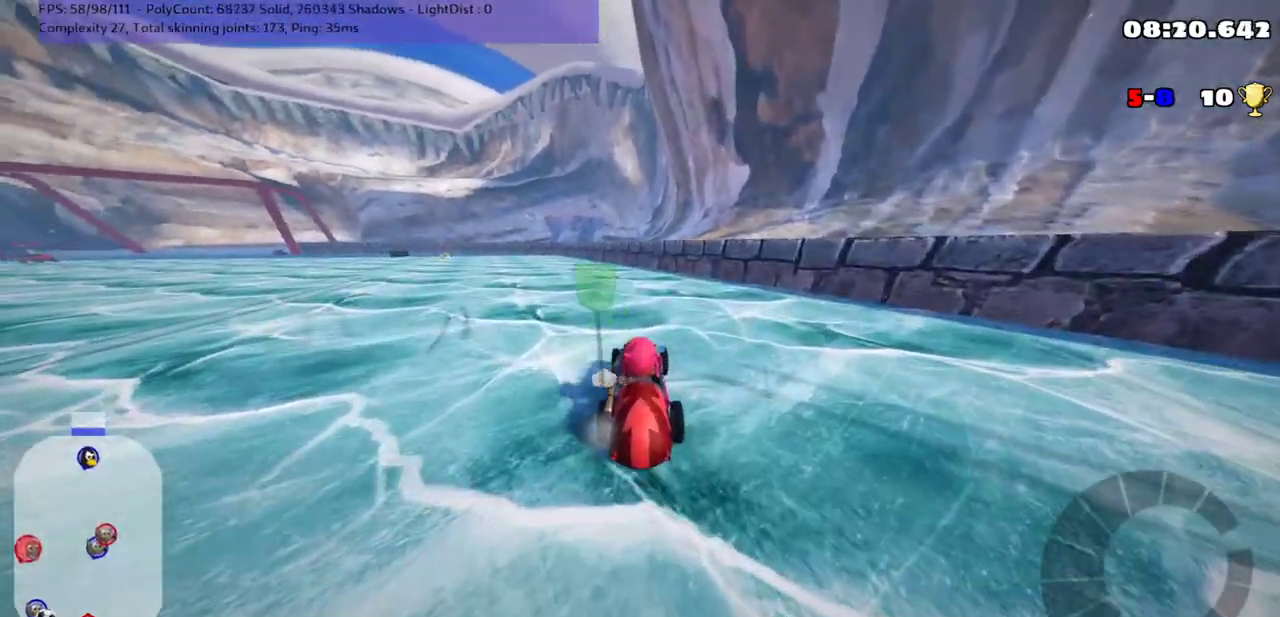
Gameplay with keyboard; each line is a JSON object with the keys held at the frame after it. "events" lists presses ("down") and releases ("up") of ".", "/", "alt_r", "b", "comma", "ctrl_r", "down", "g", "h", "j", "k", "l", "left", "m", "n", "quote", "return", "right", "semicolon", "shift_r", "space", "super" and "up" between this image and that frame as [ms after this image, input, new state], when the widget could be followed in between. No other keys are recorded. Mouse input is not recorded.
{"keys": [], "events": [[483, "down", "up"]]}
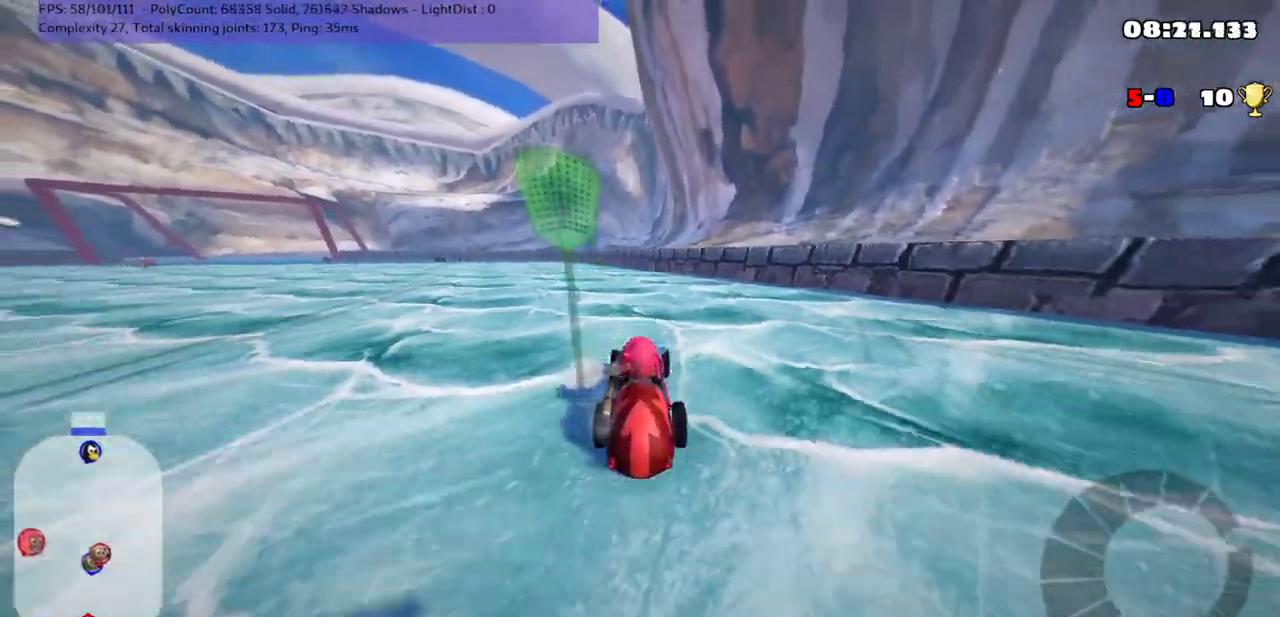
{"keys": [], "events": [[117, "up", "down"], [183, "left", "down"], [433, "up", "up"], [467, "left", "up"]]}
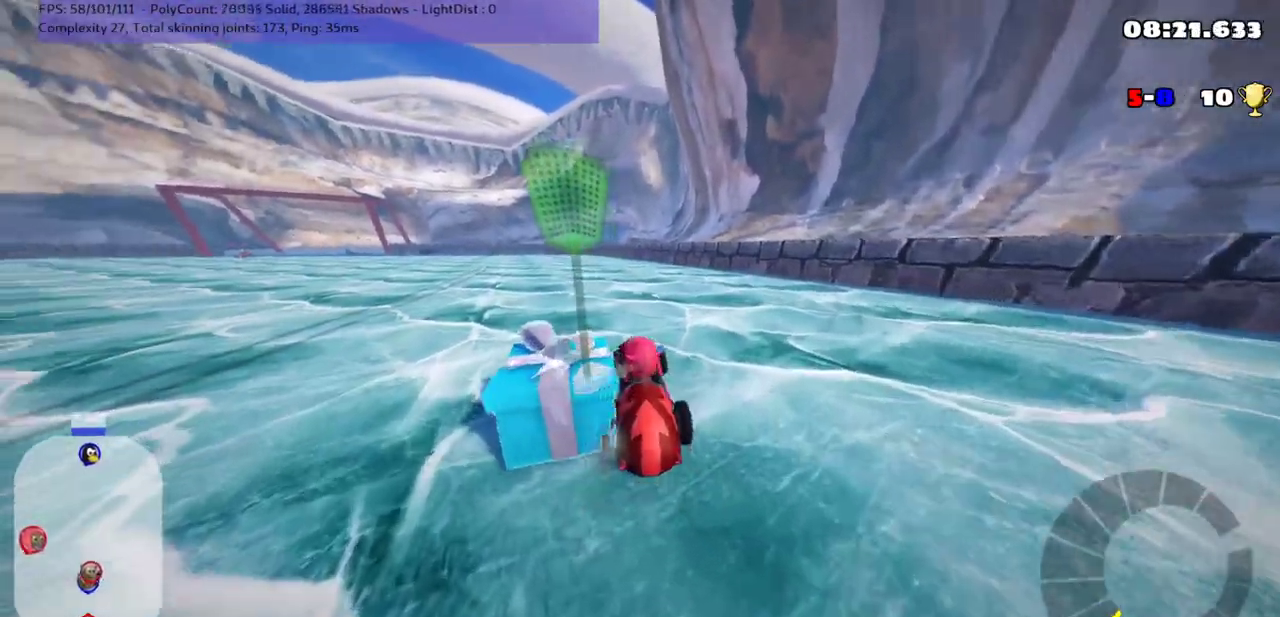
{"keys": ["left", "up"], "events": [[33, "down", "down"], [217, "down", "up"], [333, "left", "down"], [367, "up", "down"]]}
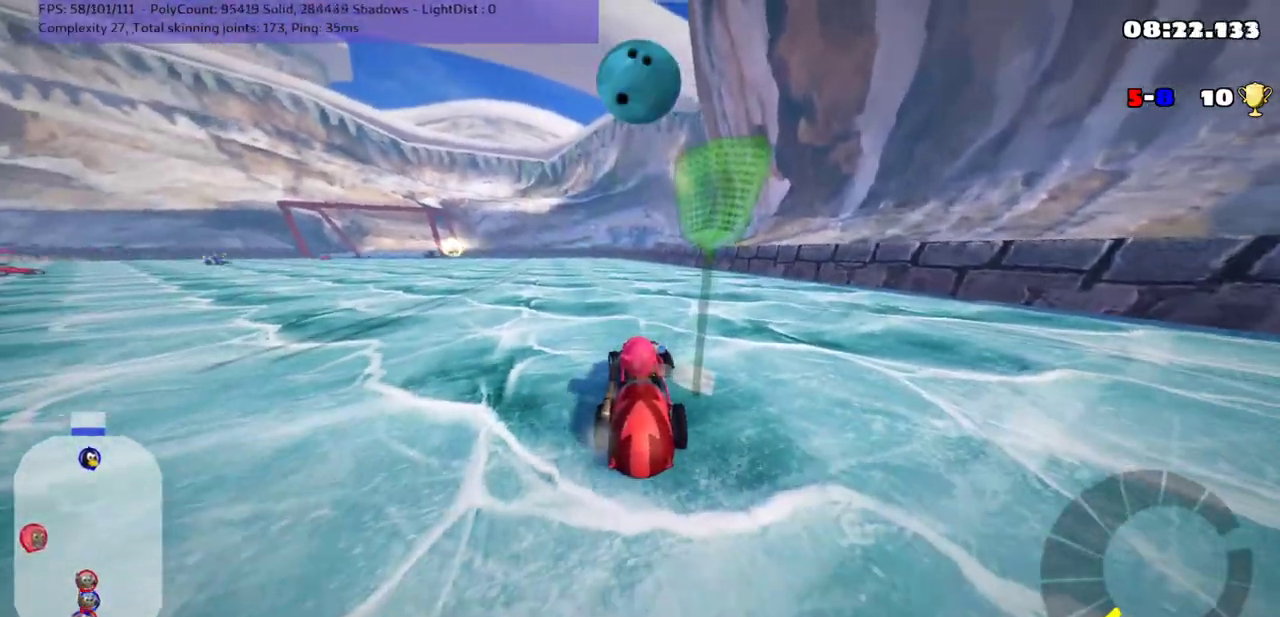
{"keys": ["left", "up"], "events": []}
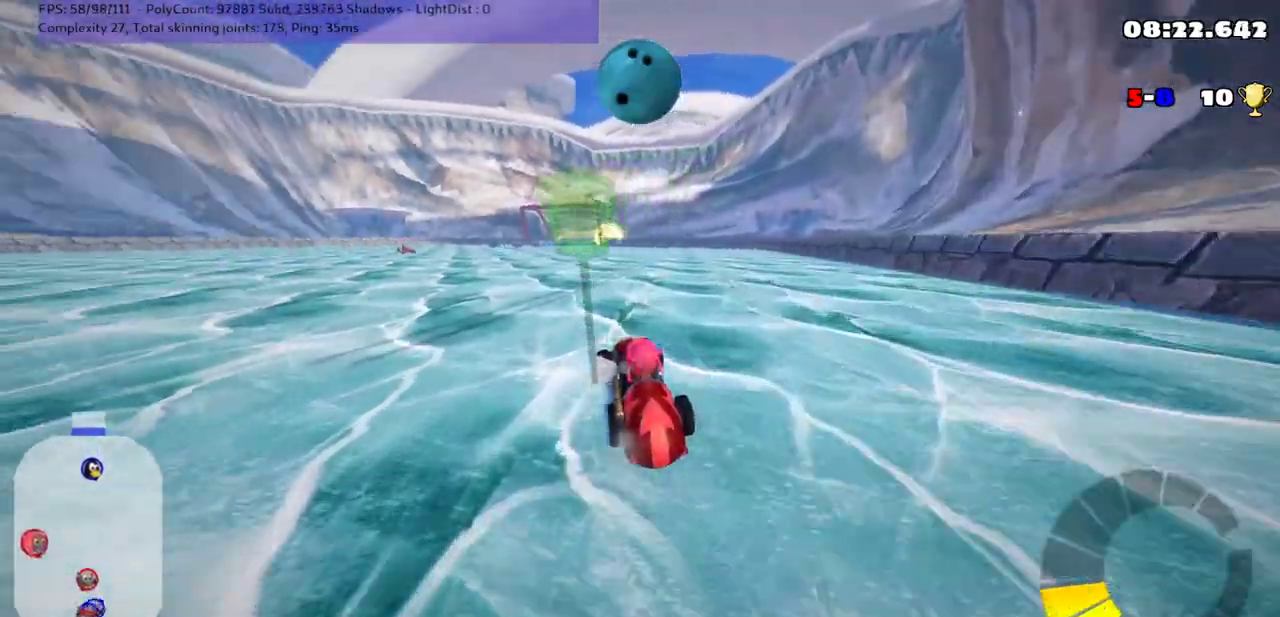
{"keys": ["left", "up"], "events": []}
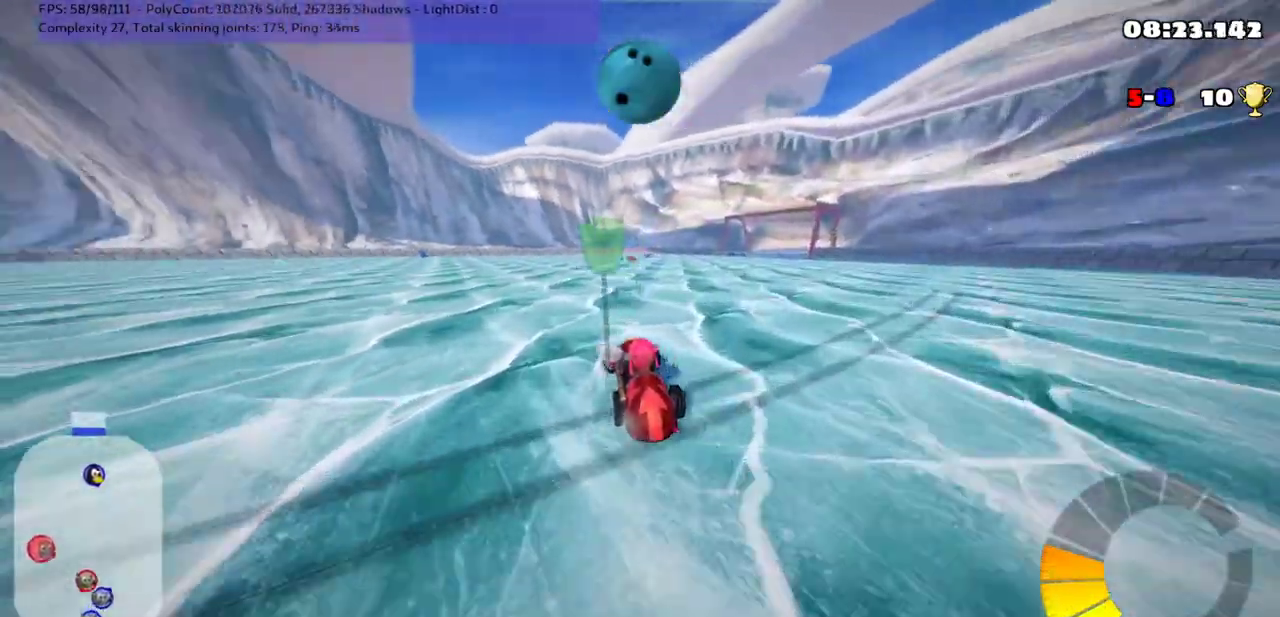
{"keys": ["right", "up"], "events": [[67, "left", "up"], [233, "right", "down"], [267, "m", "down"], [450, "m", "up"]]}
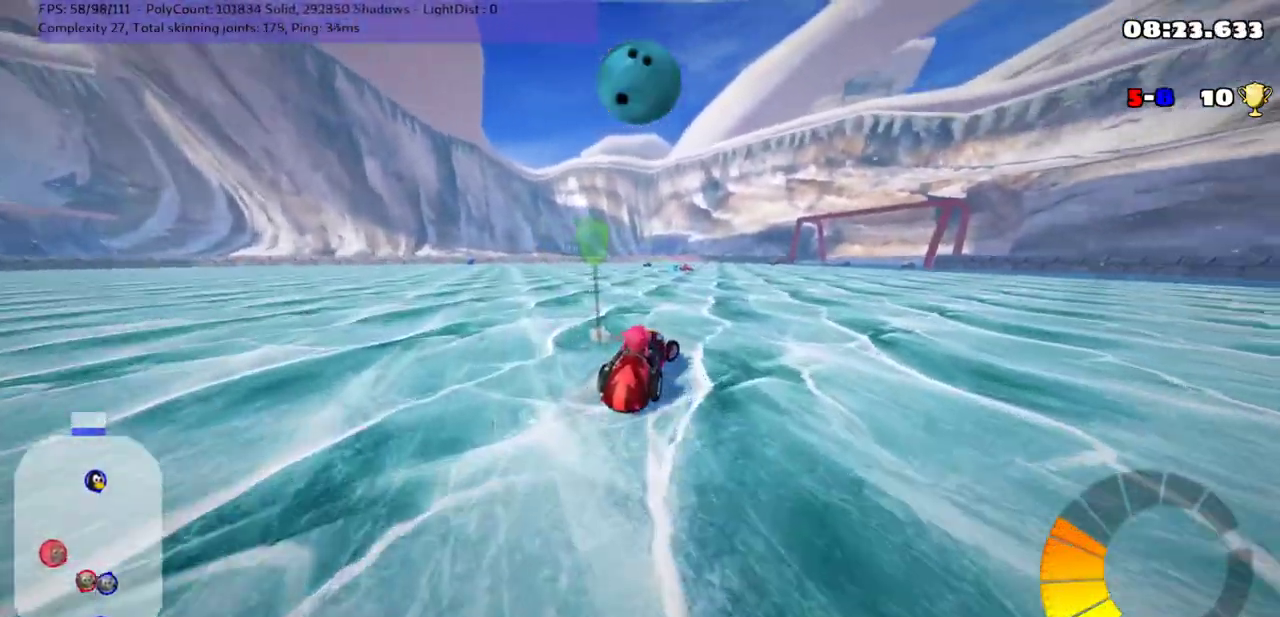
{"keys": ["up"], "events": [[150, "right", "up"]]}
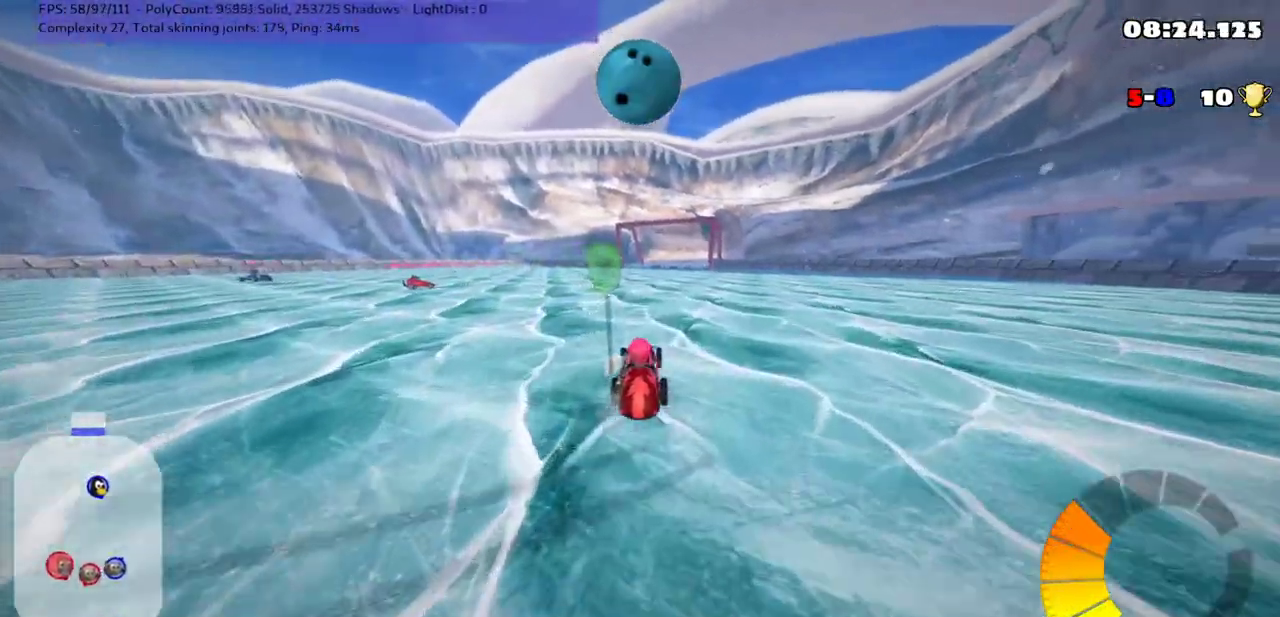
{"keys": ["left", "m", "up"], "events": [[83, "right", "down"], [350, "right", "up"], [483, "left", "down"], [483, "m", "down"]]}
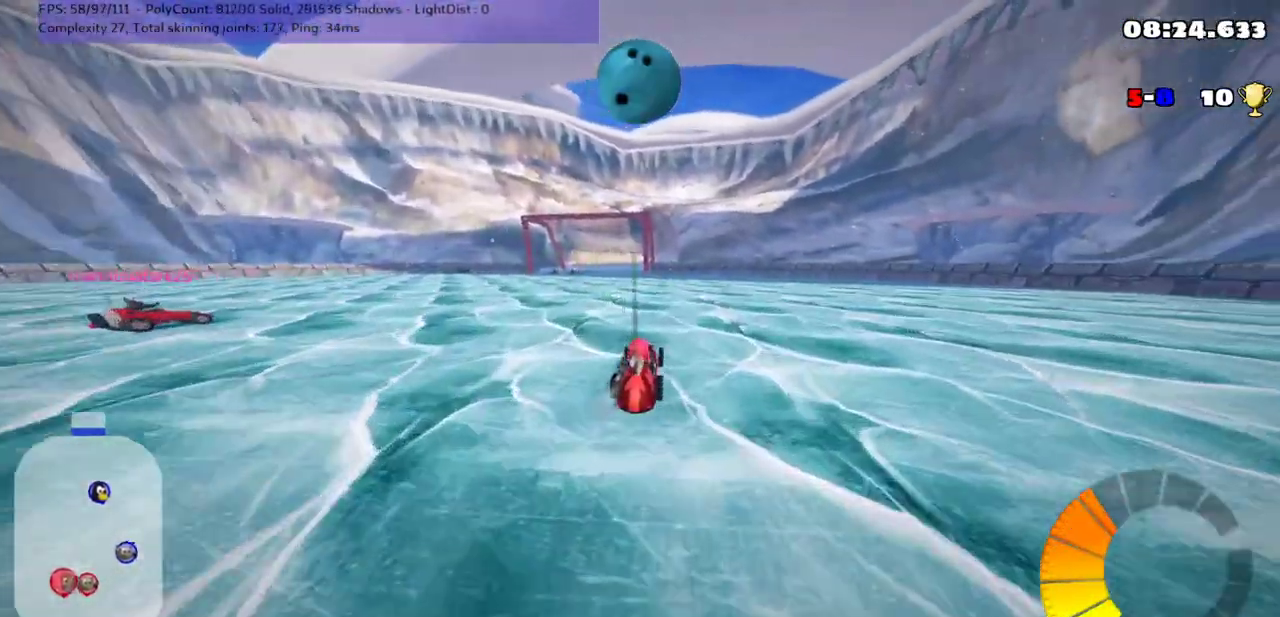
{"keys": ["m", "right", "up"], "events": [[67, "right", "down"], [133, "left", "up"]]}
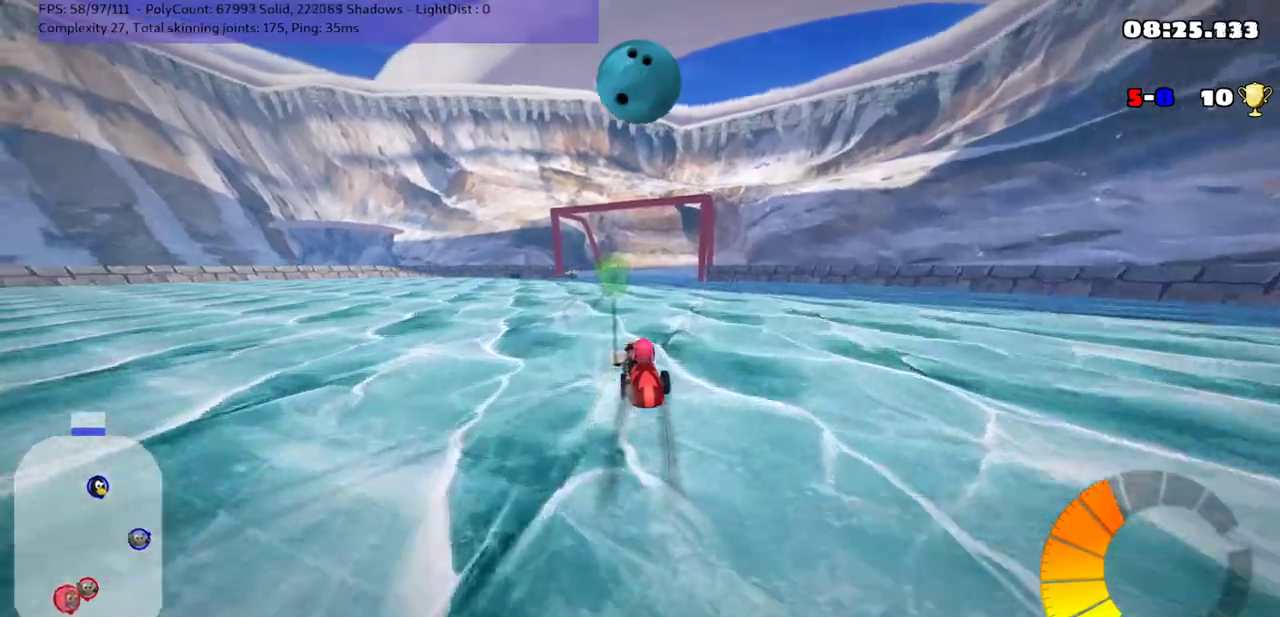
{"keys": ["left", "m", "up"], "events": [[383, "left", "down"], [433, "right", "up"]]}
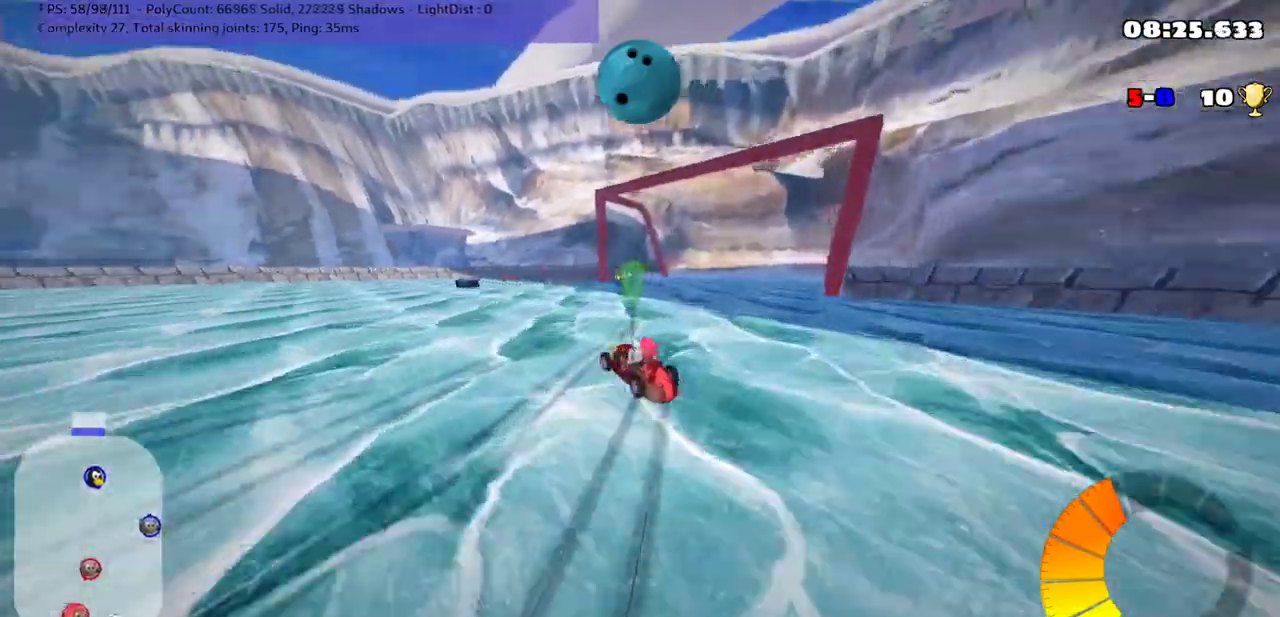
{"keys": ["left", "n", "up"], "events": [[217, "m", "up"], [500, "n", "down"]]}
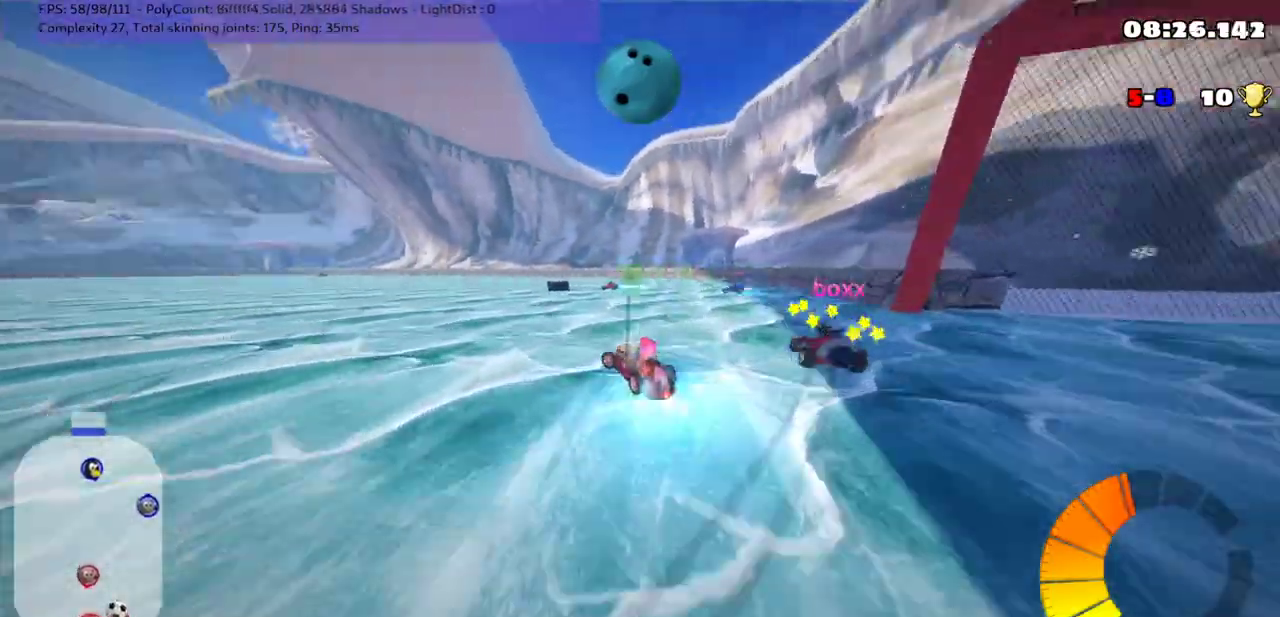
{"keys": ["down", "left"], "events": [[67, "n", "up"], [200, "left", "up"], [233, "up", "up"], [383, "left", "down"], [450, "down", "down"]]}
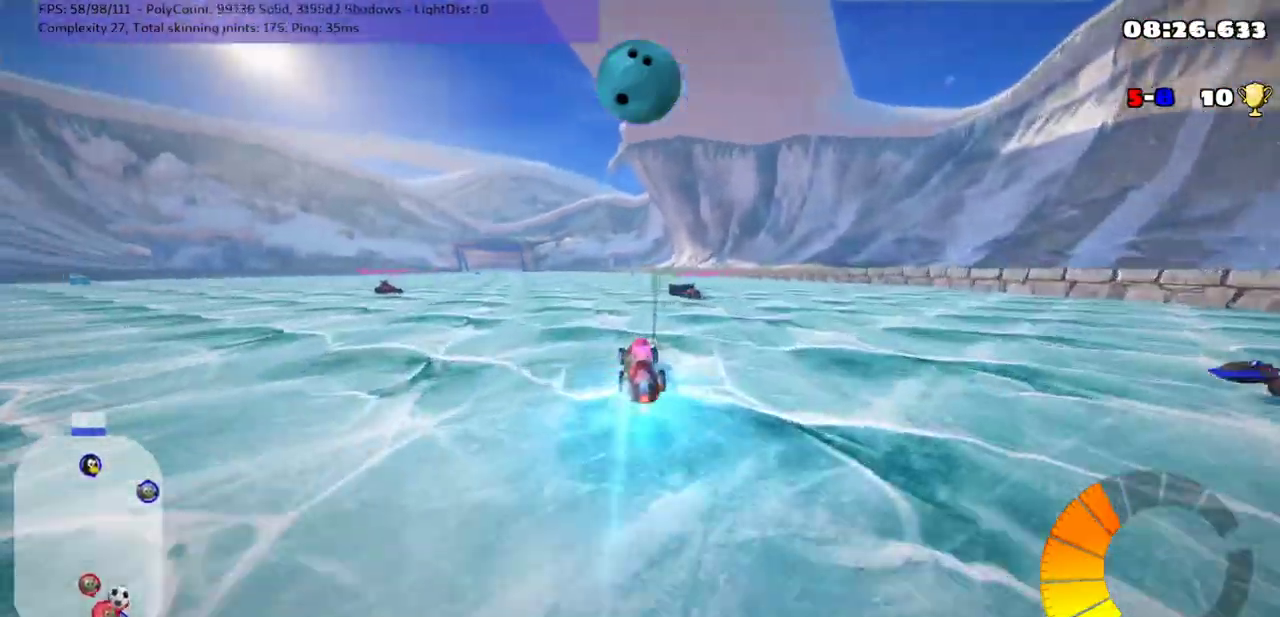
{"keys": ["up"], "events": [[33, "left", "up"], [133, "down", "up"], [350, "up", "down"]]}
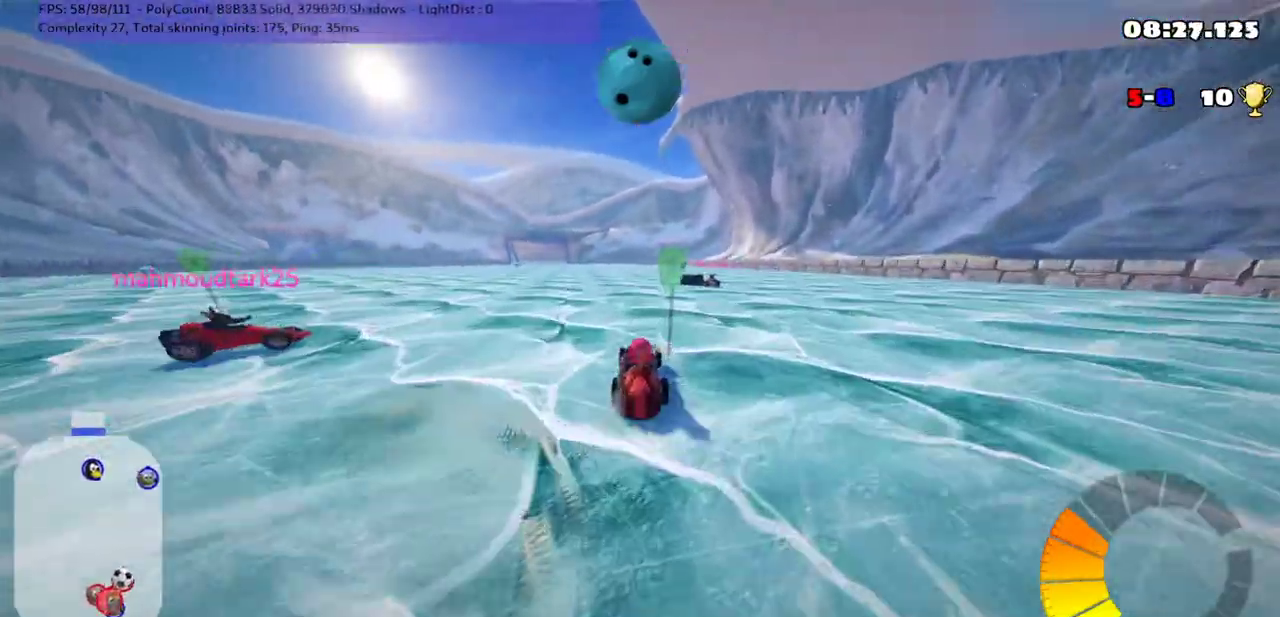
{"keys": ["up"], "events": [[50, "left", "down"], [333, "left", "up"]]}
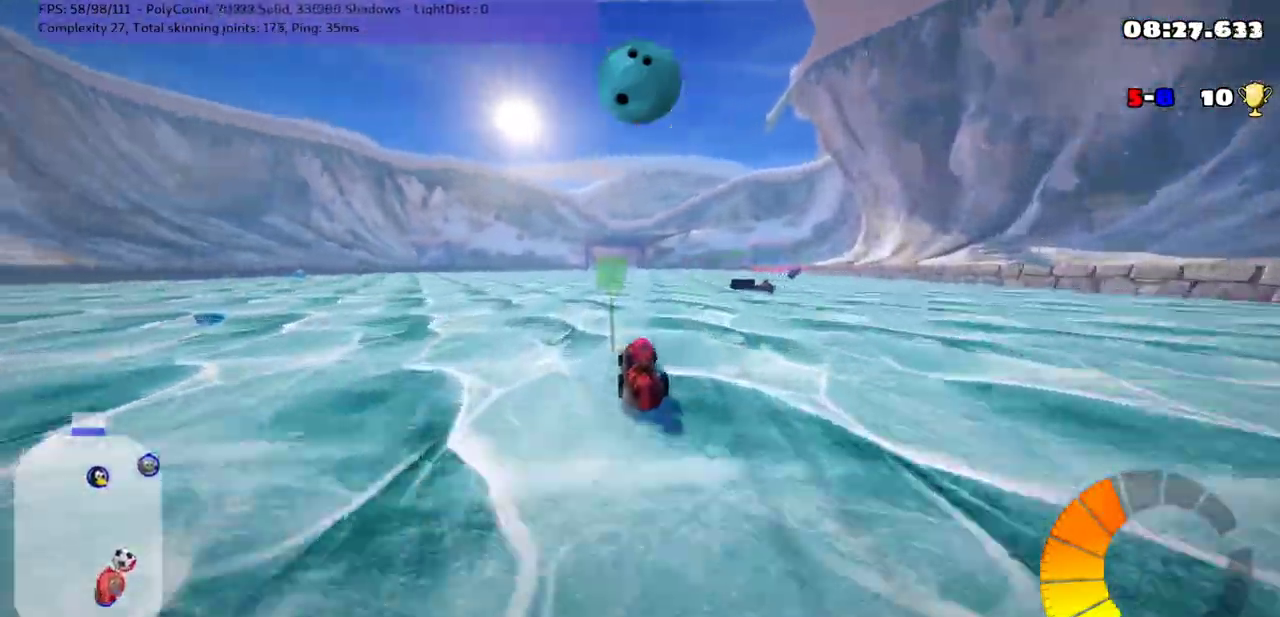
{"keys": ["up"], "events": [[150, "left", "down"], [317, "left", "up"]]}
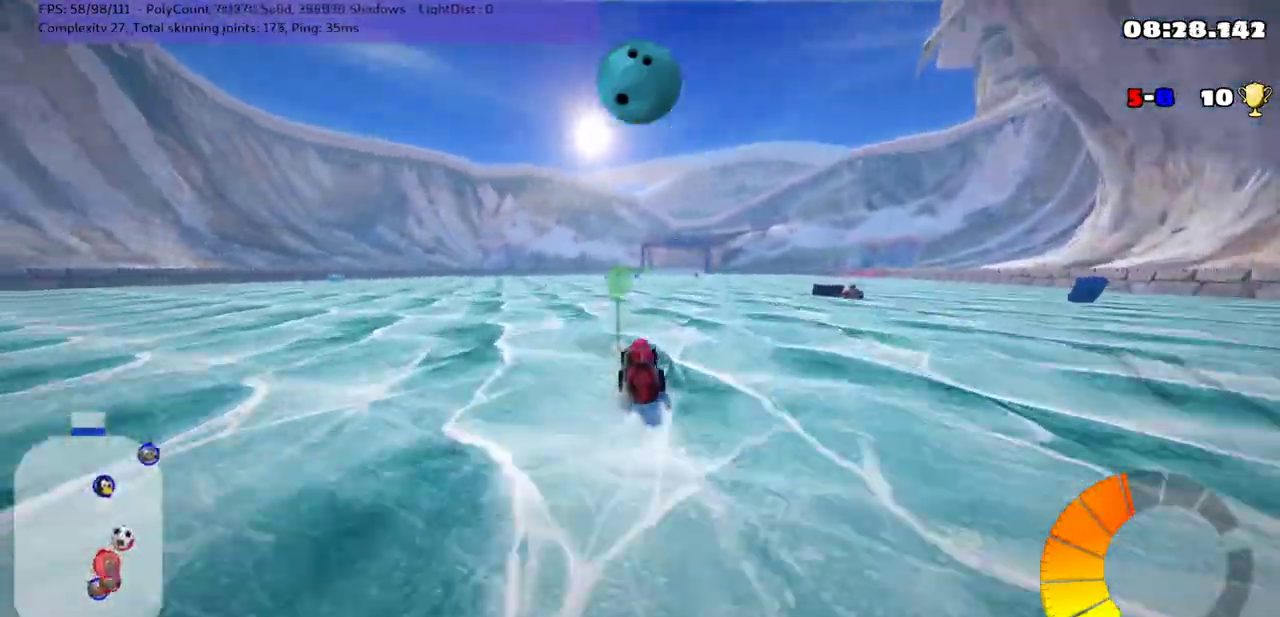
{"keys": ["right", "up"], "events": [[467, "right", "down"]]}
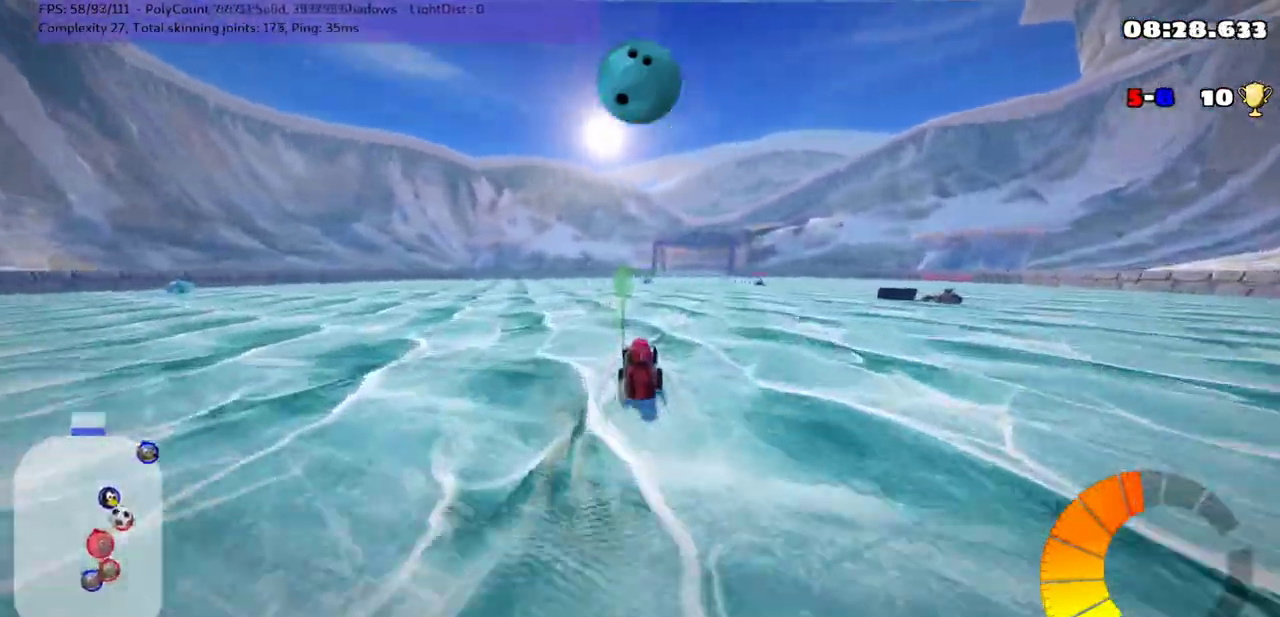
{"keys": ["right"], "events": [[183, "up", "up"], [217, "right", "up"], [500, "right", "down"]]}
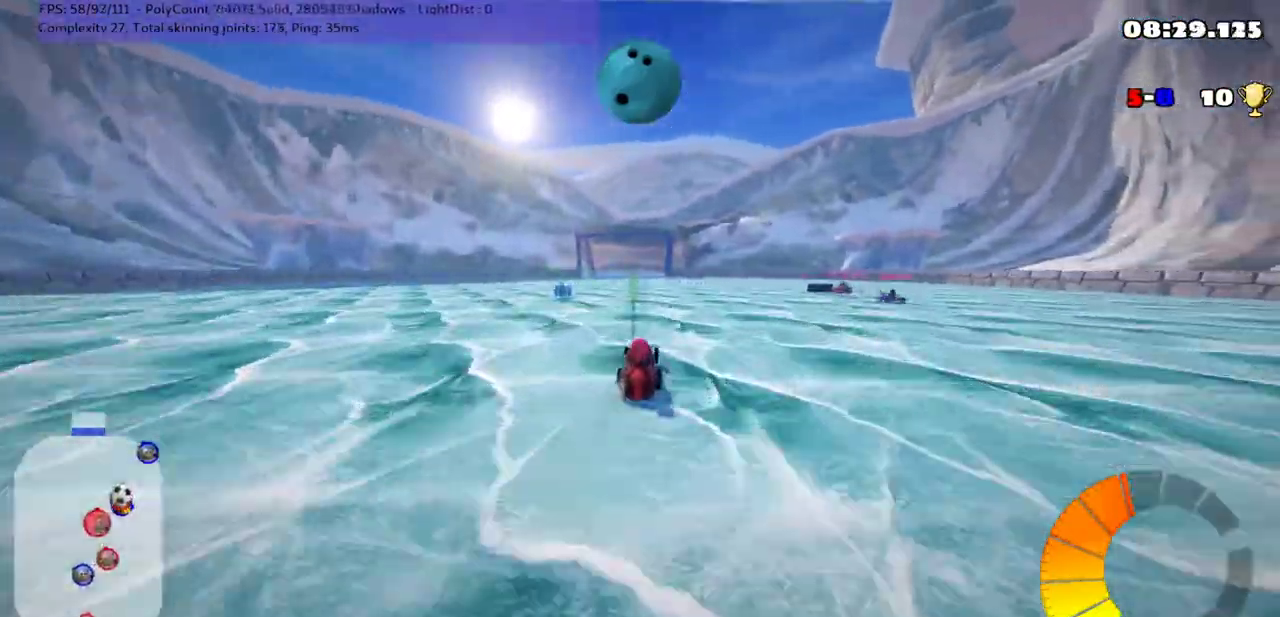
{"keys": ["down"], "events": [[100, "right", "up"], [217, "right", "down"], [417, "down", "down"], [417, "right", "up"]]}
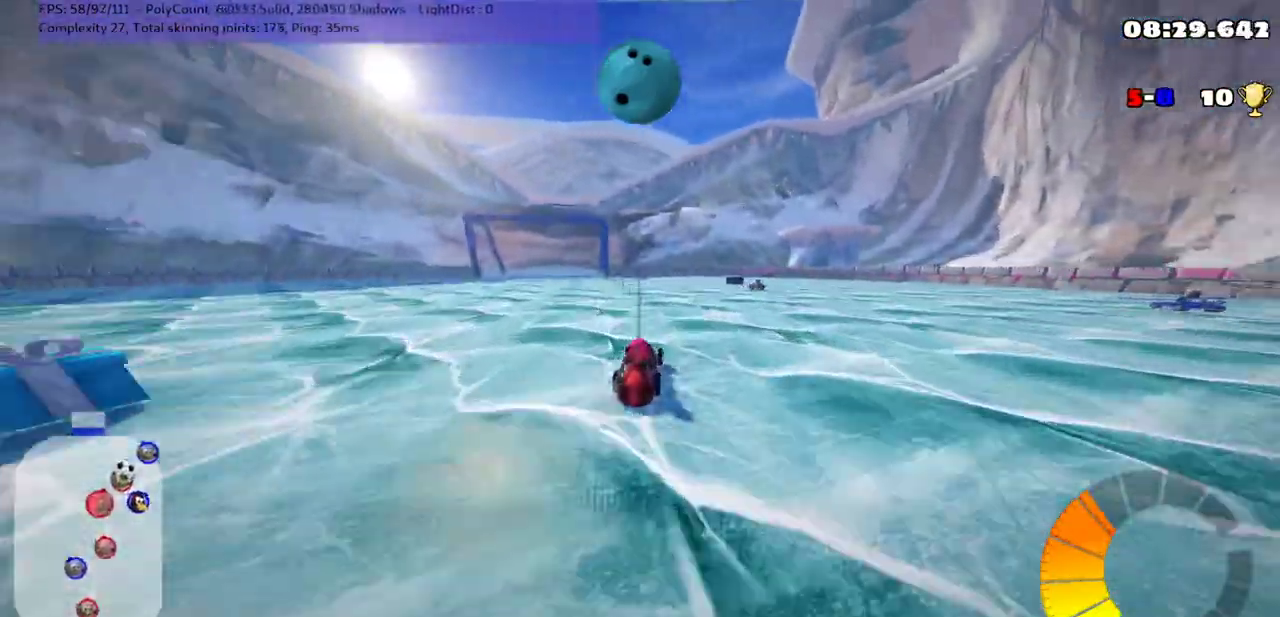
{"keys": ["down"], "events": []}
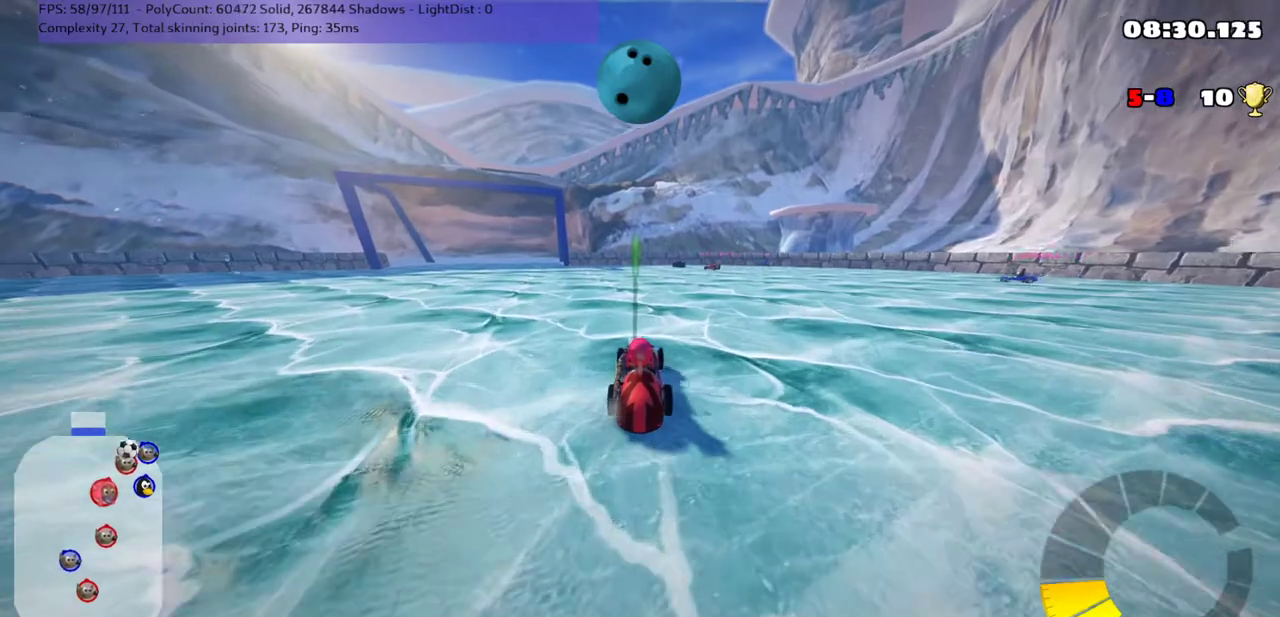
{"keys": ["down", "right"], "events": [[133, "right", "down"], [250, "down", "up"], [283, "right", "up"], [467, "down", "down"], [467, "right", "down"]]}
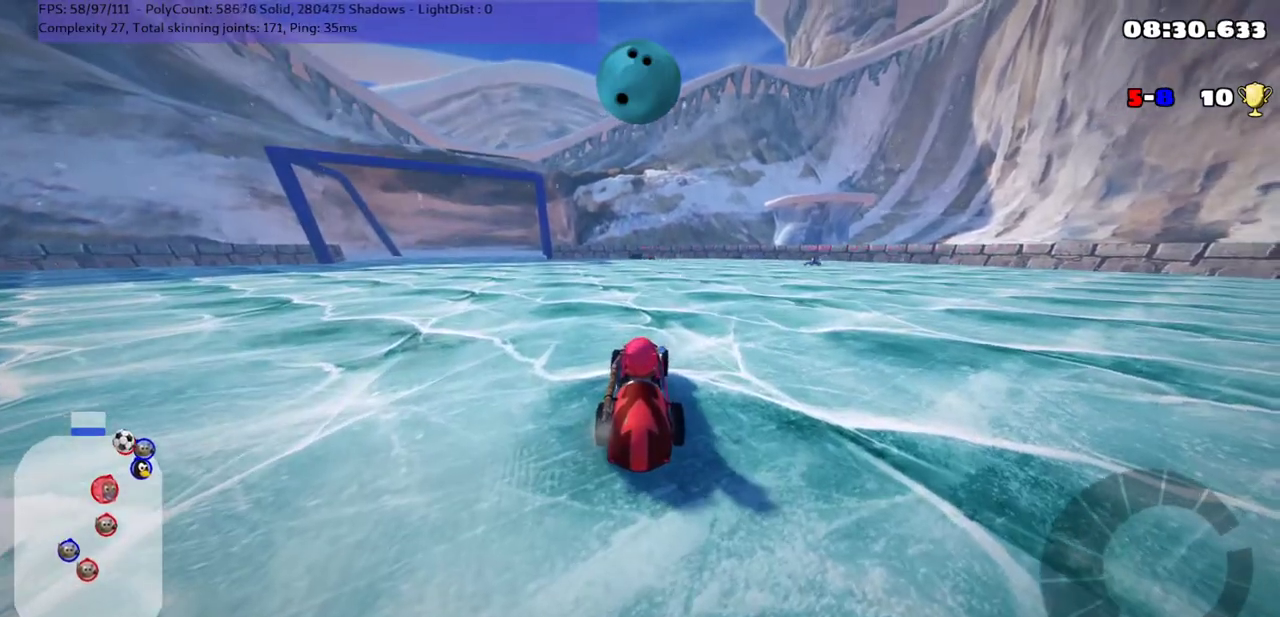
{"keys": ["left", "up"], "events": [[133, "down", "up"], [133, "right", "up"], [200, "left", "down"], [200, "up", "down"]]}
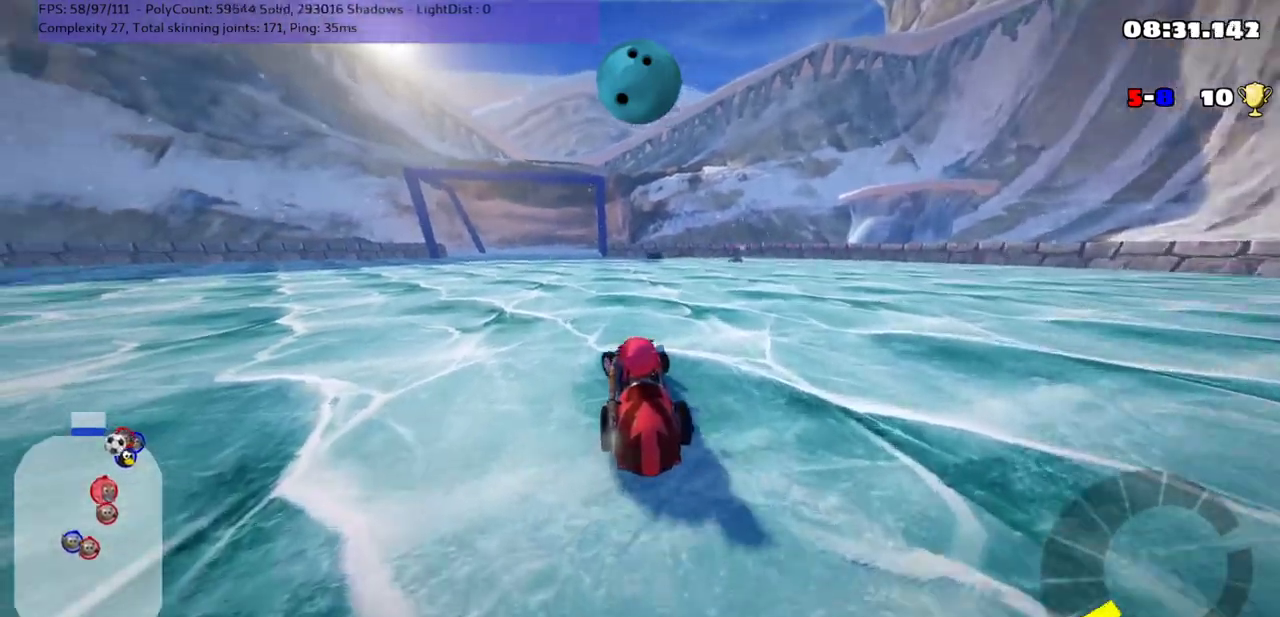
{"keys": ["up"], "events": [[83, "left", "up"], [317, "left", "down"], [433, "left", "up"]]}
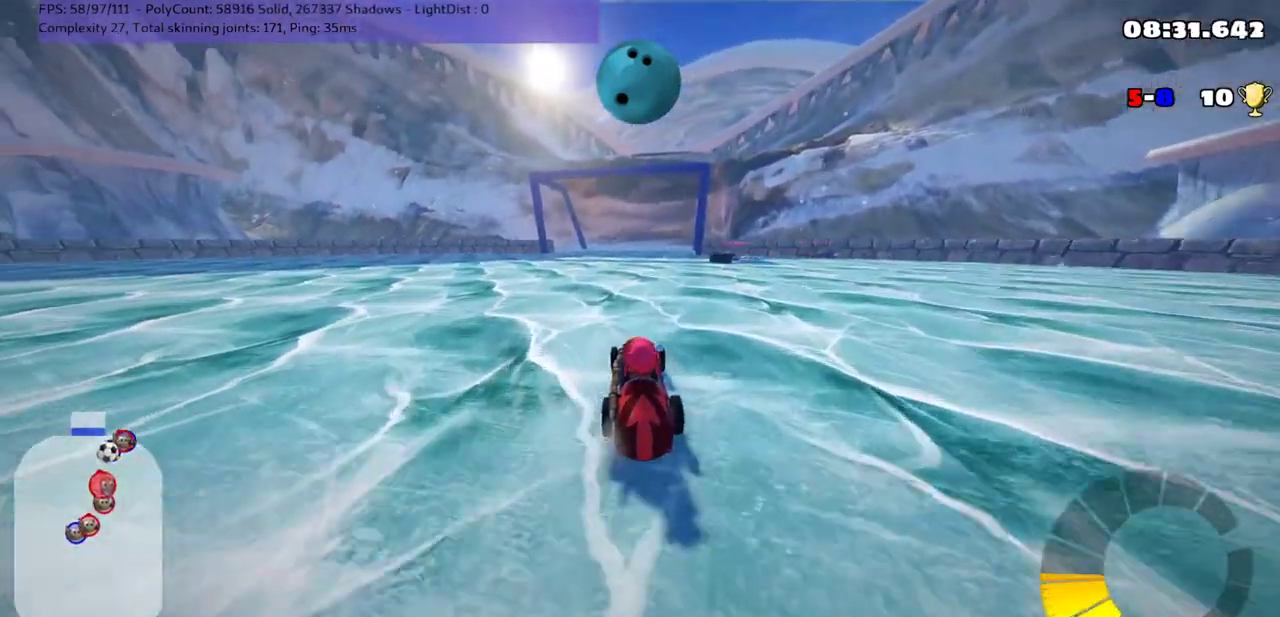
{"keys": ["space", "up"], "events": [[483, "space", "down"]]}
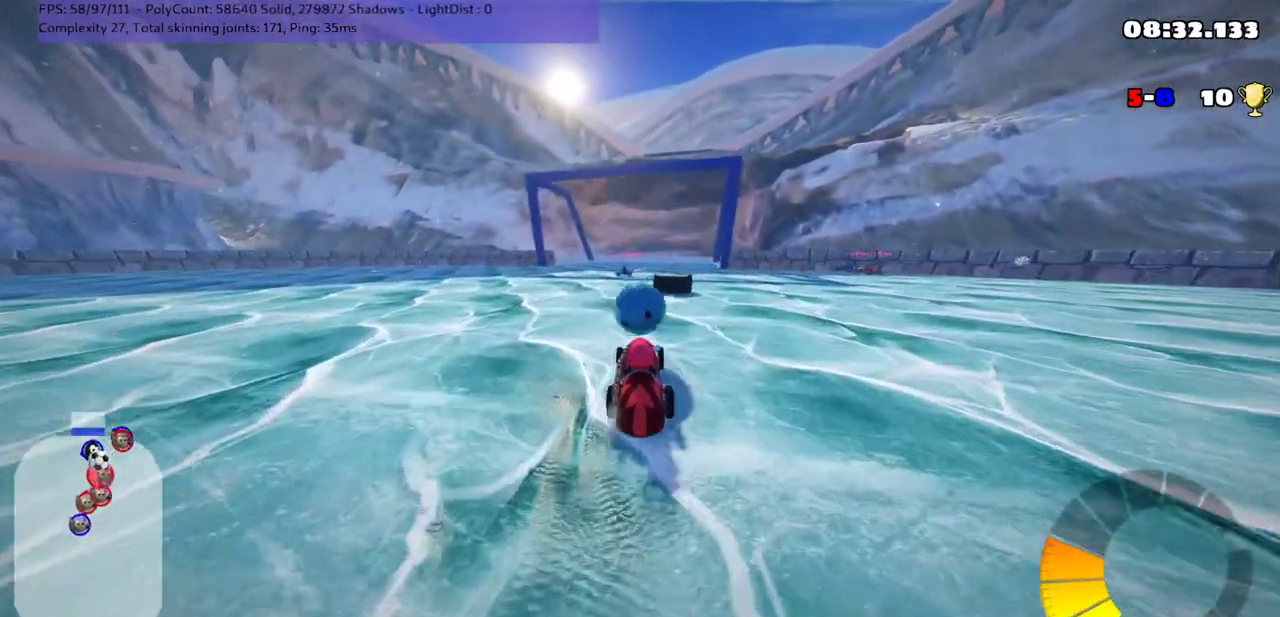
{"keys": ["up"], "events": [[117, "space", "up"]]}
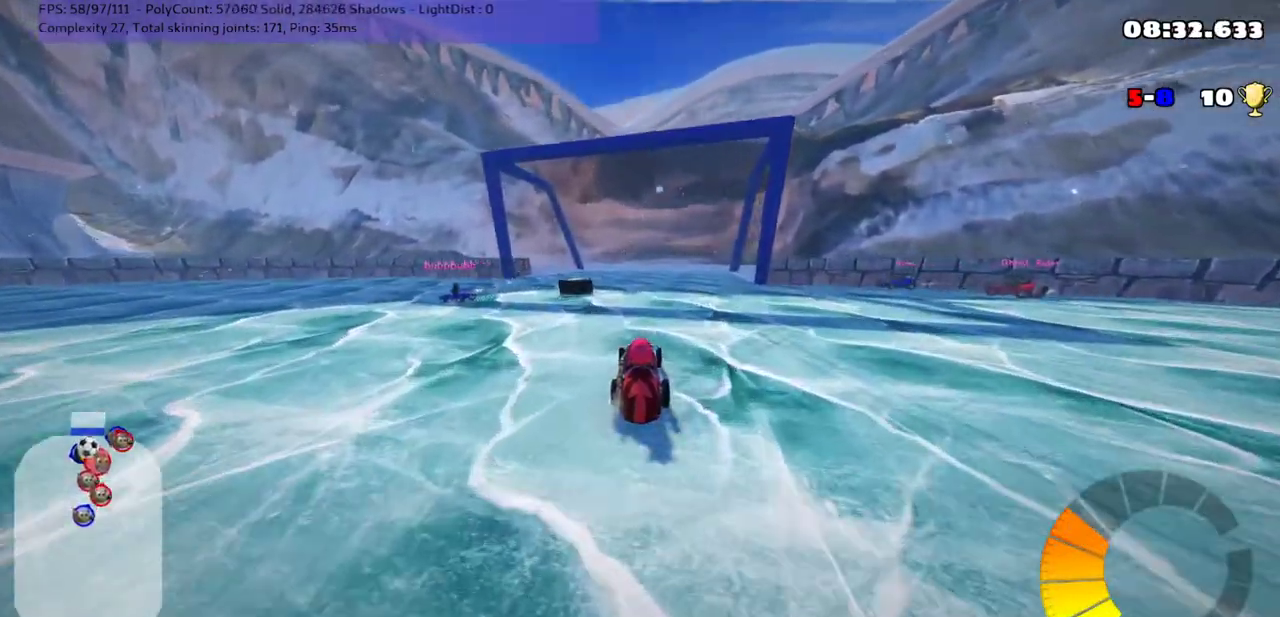
{"keys": ["up"], "events": []}
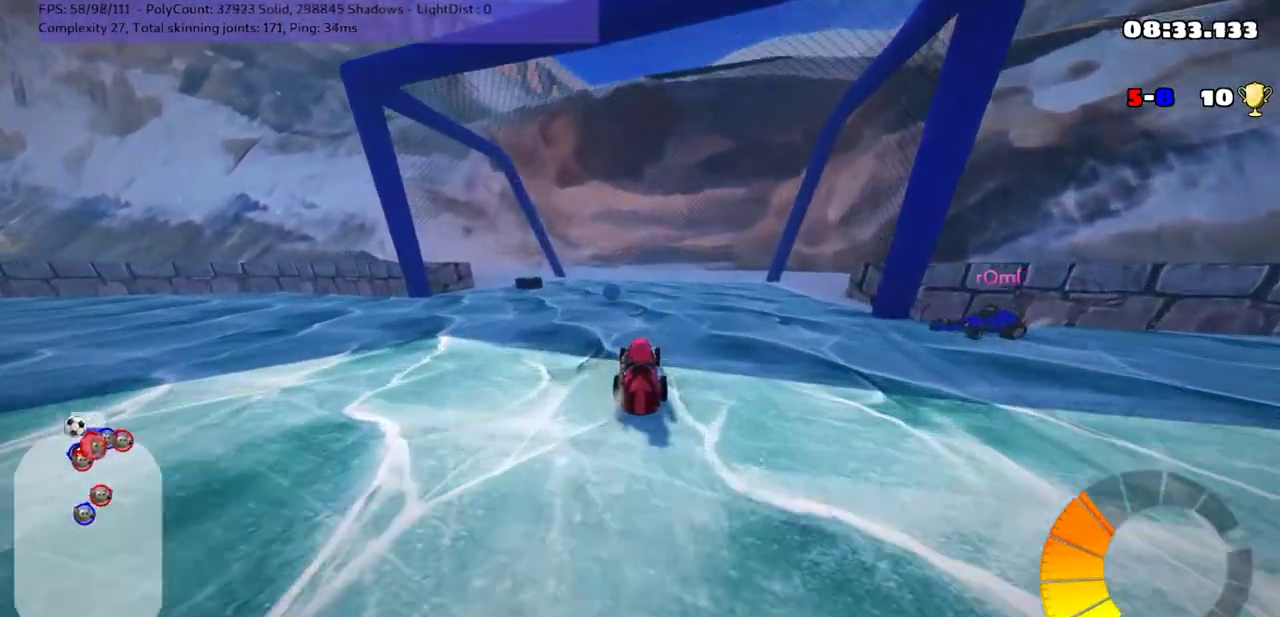
{"keys": ["up"], "events": []}
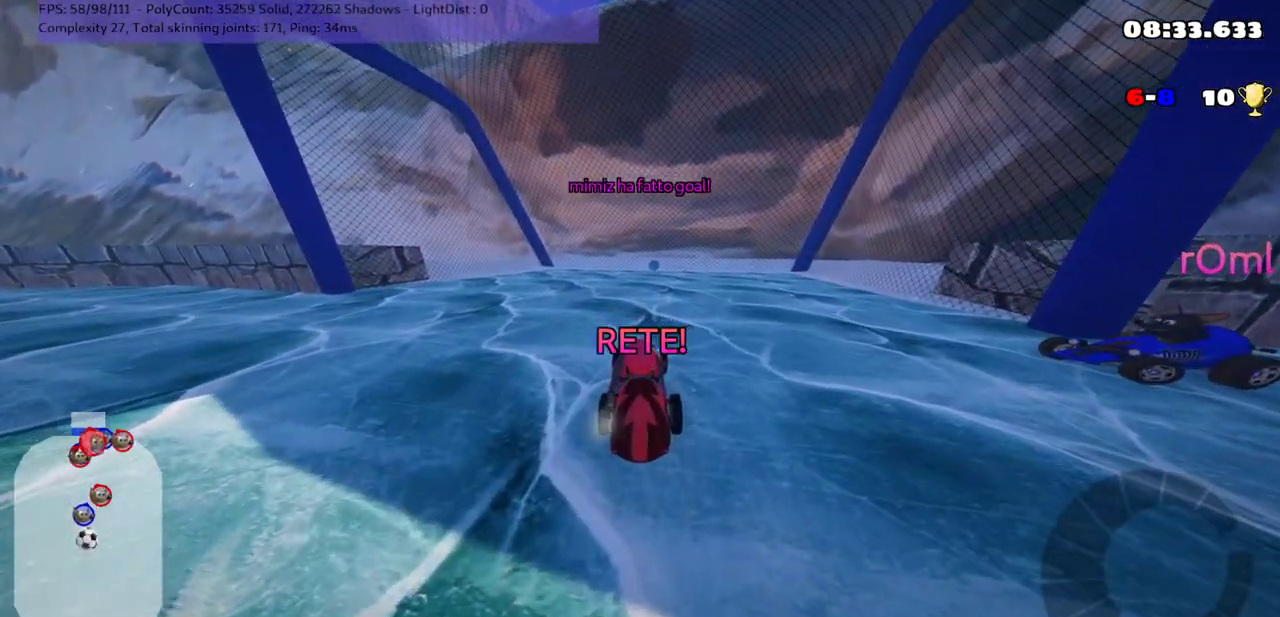
{"keys": ["up"], "events": []}
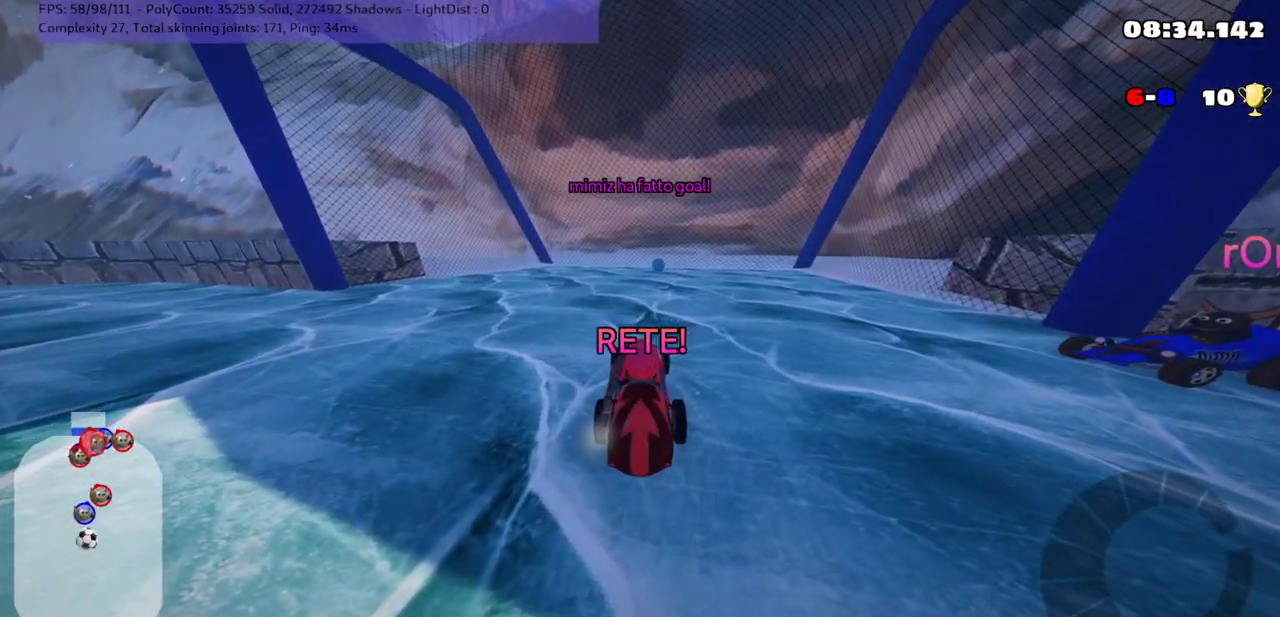
{"keys": ["up"], "events": []}
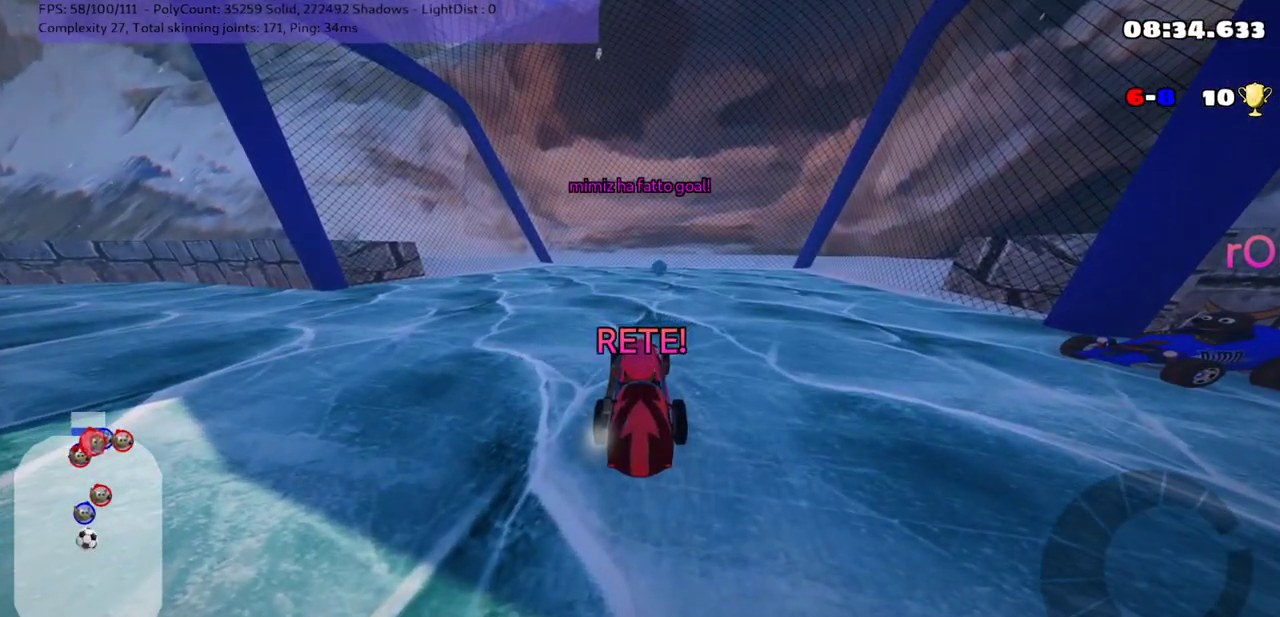
{"keys": ["up"], "events": []}
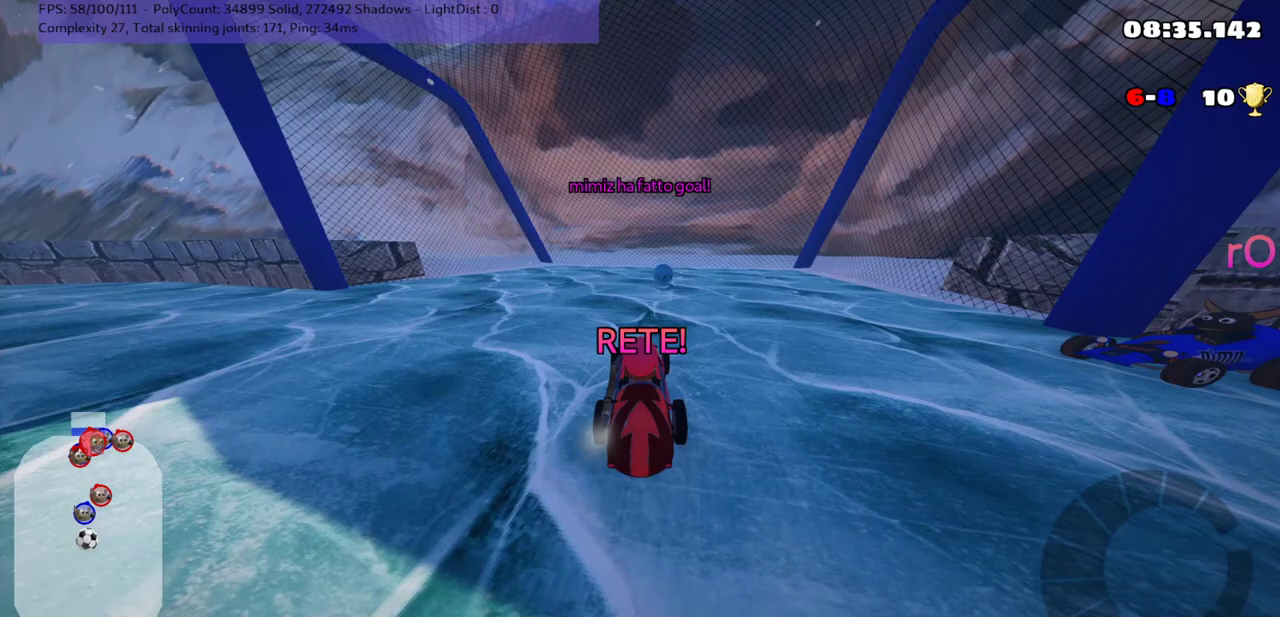
{"keys": ["up"], "events": []}